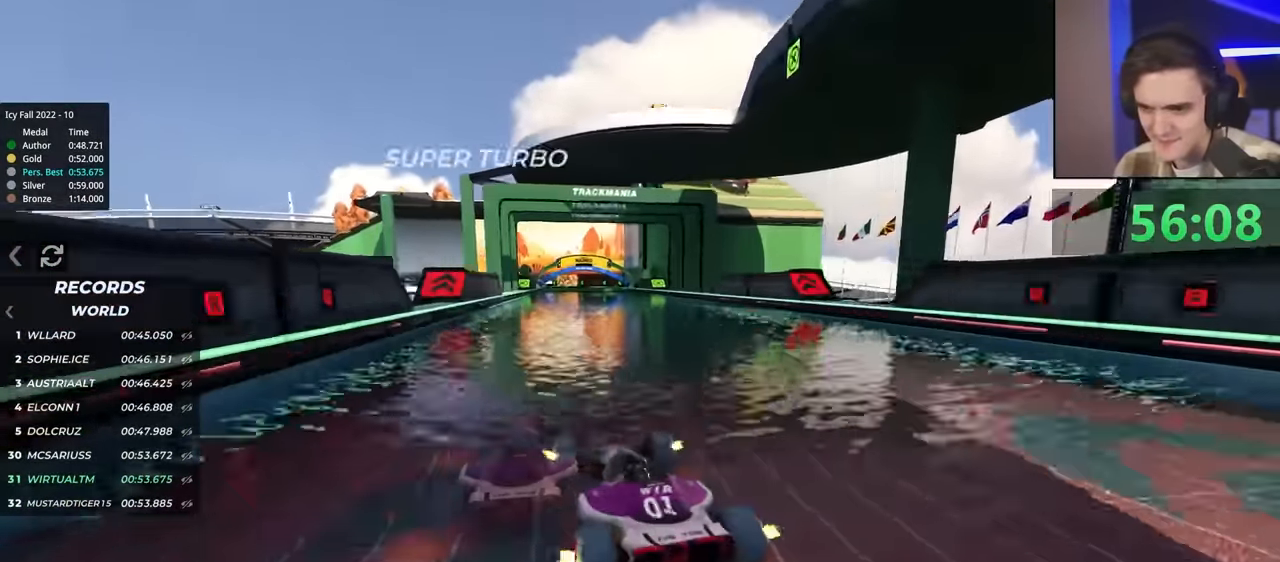
Gameplay with keyboard; each line is a JSON object with the keys held at the frame after it. "events" lists presses ("down") and releases ("up") of "brake", "down", "left", "right" and "up" between this image and that frame as [ms after this image, input, new state], when the widget could be followed in between. No other keys are recorded. Mouse input is not recorded. Key names are as the overlay labels them; some are game actions (e.g. jump) rather than physical keys.
{"keys": ["right", "up"], "events": [[134, "right", "down"], [217, "right", "up"], [350, "right", "down"]]}
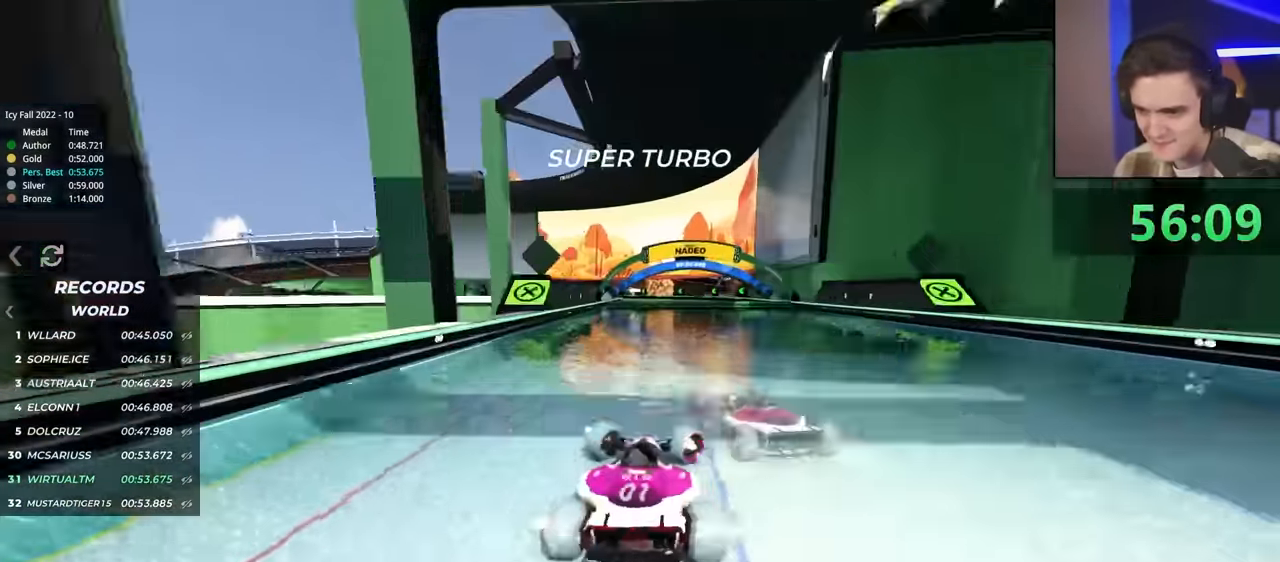
{"keys": ["up"], "events": [[34, "right", "up"]]}
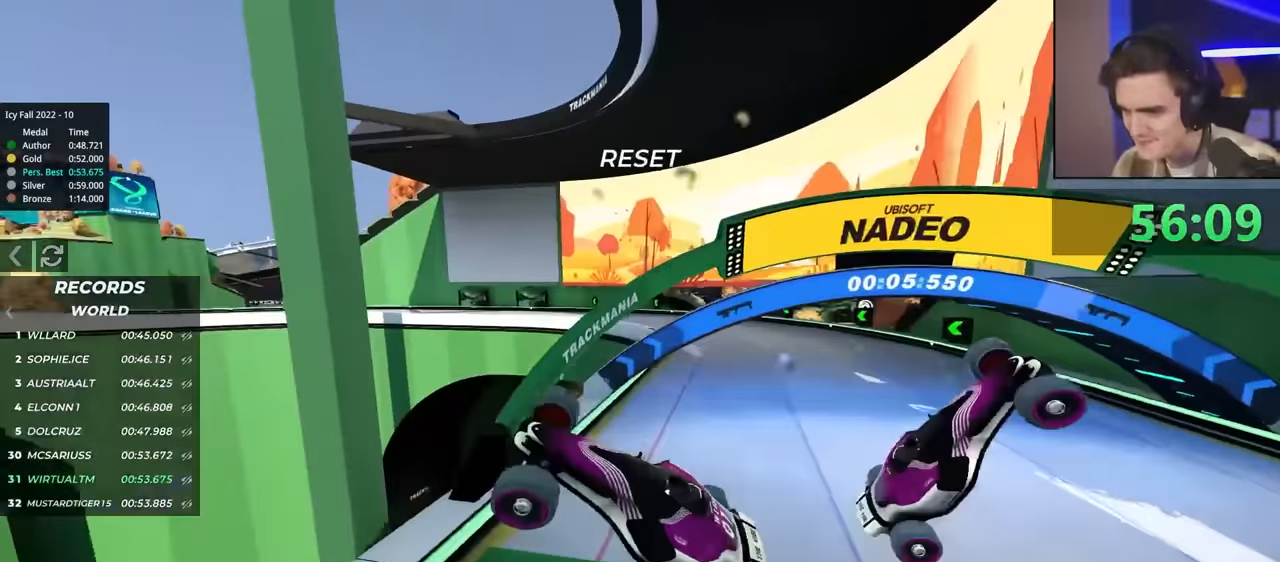
{"keys": ["right", "up"], "events": [[100, "up", "up"], [284, "right", "down"], [434, "up", "down"]]}
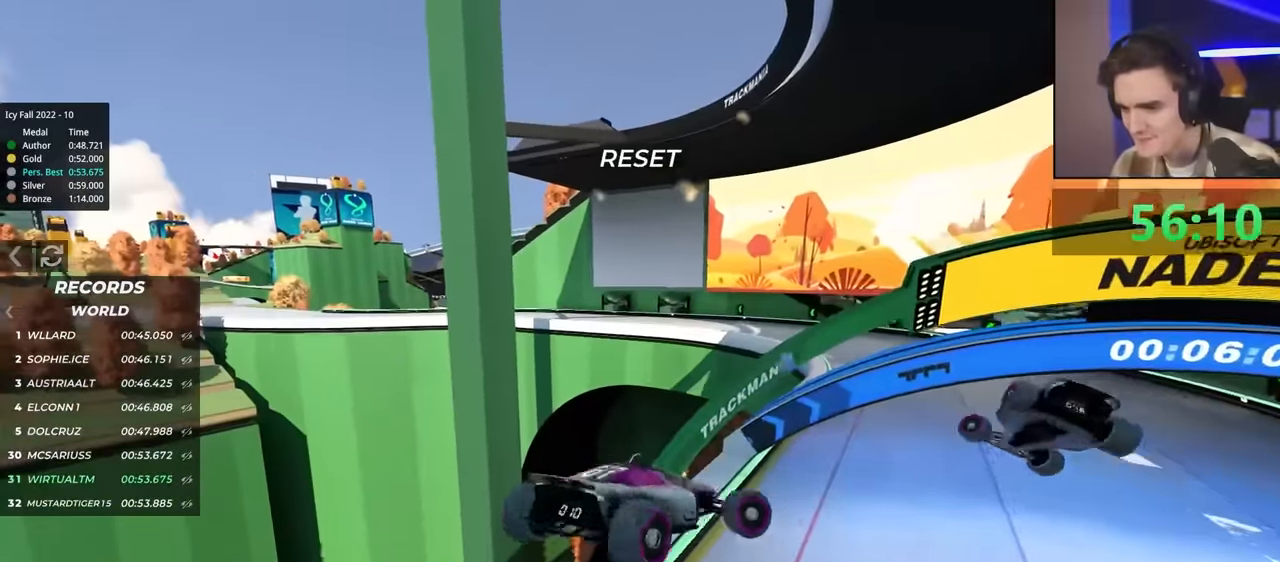
{"keys": ["left"], "events": [[167, "right", "up"], [167, "up", "up"], [200, "left", "down"]]}
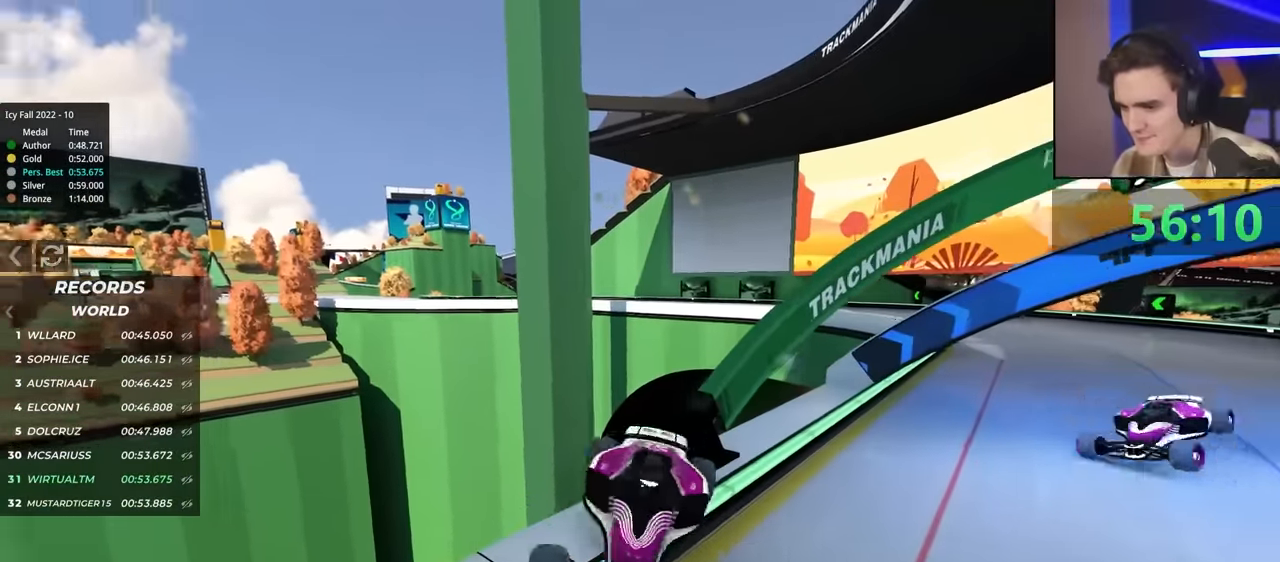
{"keys": ["left", "up"], "events": [[234, "up", "down"]]}
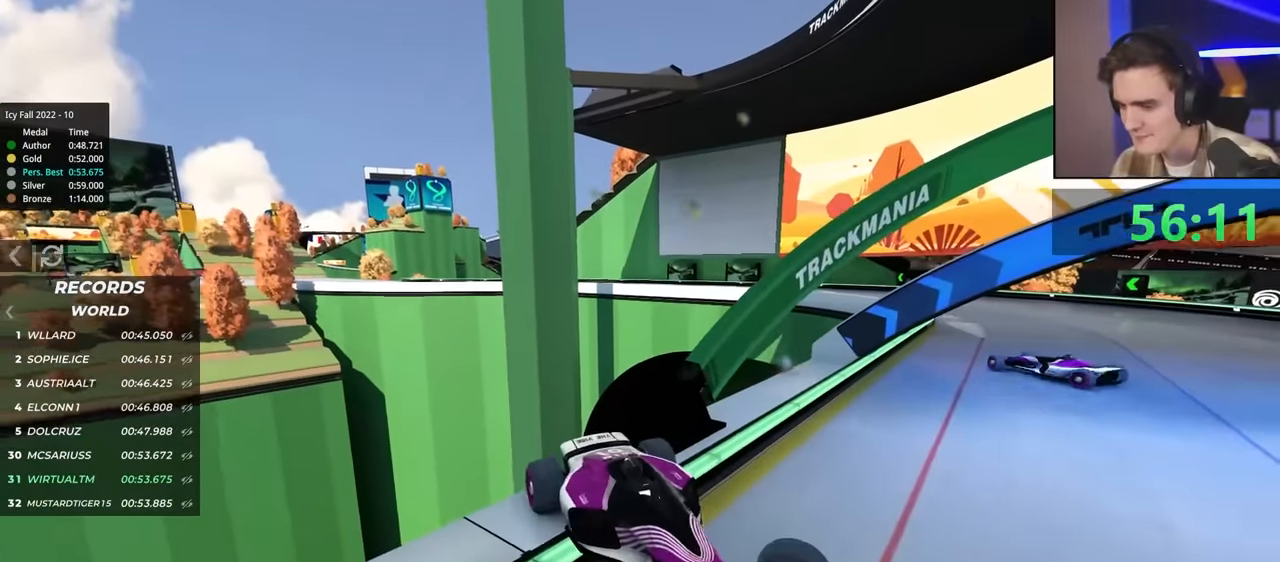
{"keys": ["left", "up"], "events": []}
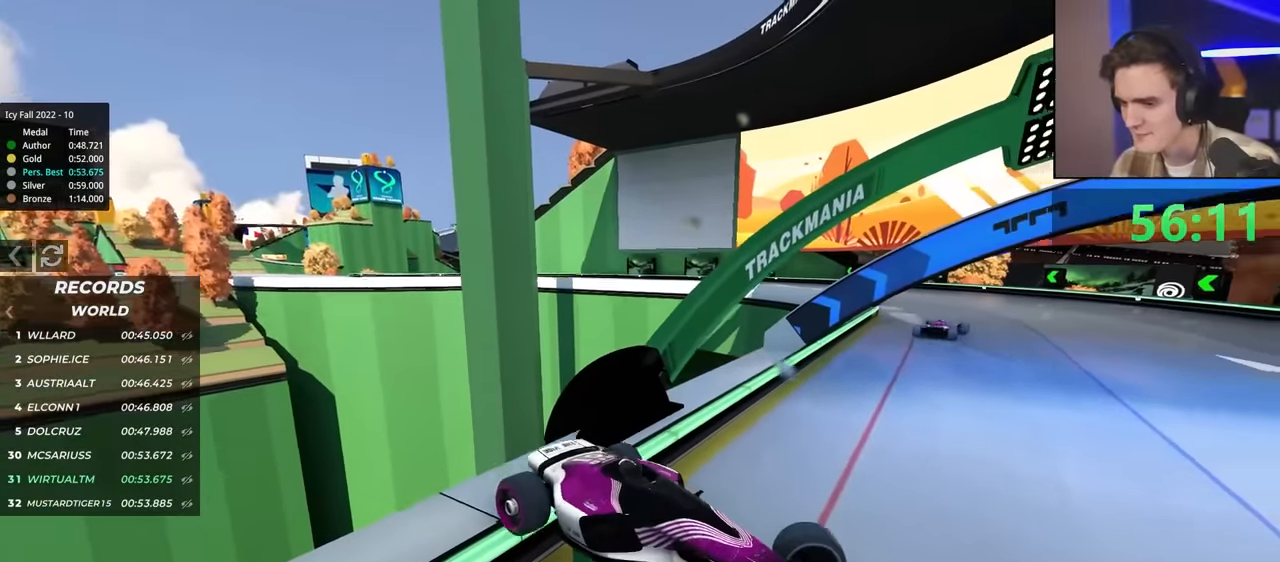
{"keys": ["left", "up"], "events": []}
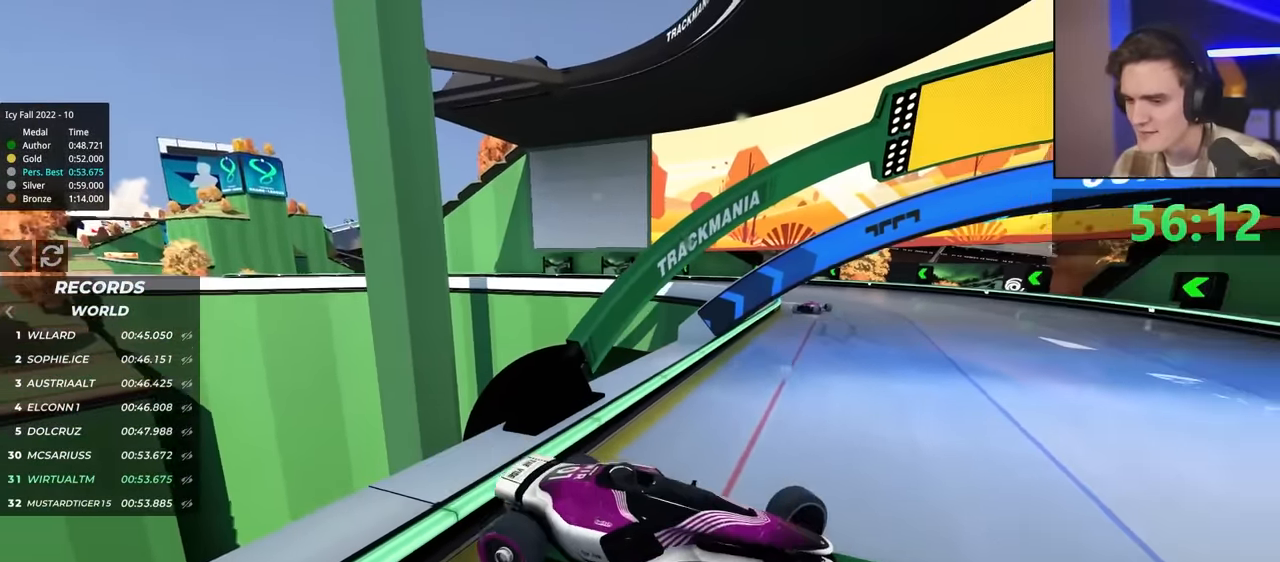
{"keys": ["left", "up"], "events": [[50, "left", "up"], [433, "left", "down"]]}
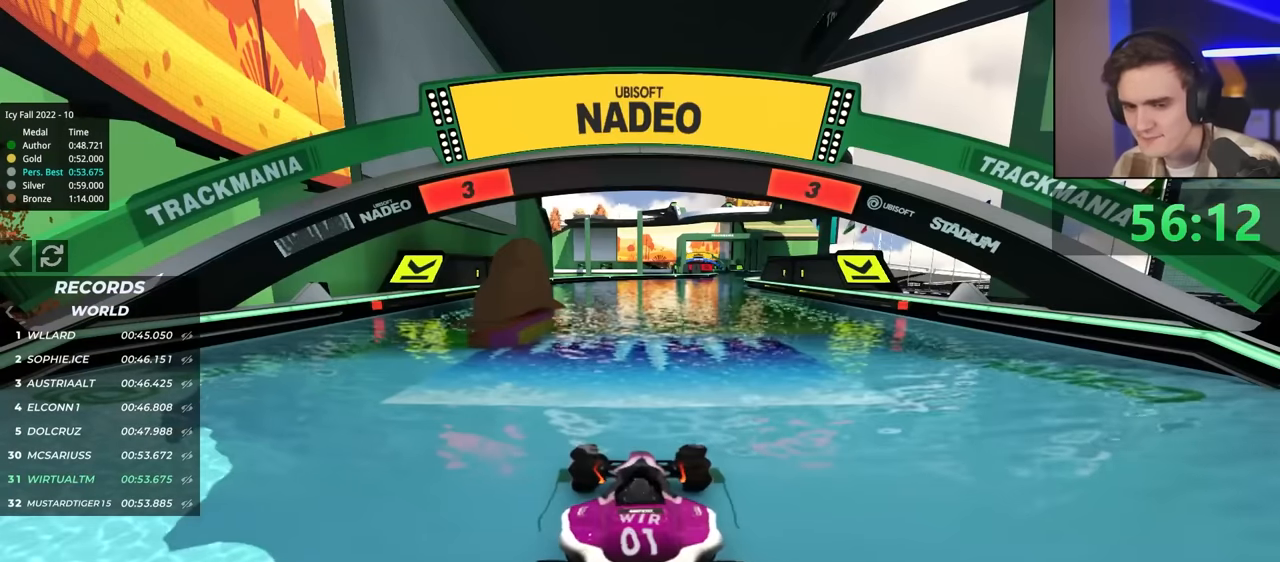
{"keys": ["up"], "events": [[17, "left", "up"], [17, "right", "down"], [117, "left", "down"], [117, "right", "up"], [217, "left", "up"], [217, "right", "down"], [300, "left", "down"], [350, "right", "up"], [400, "left", "up"]]}
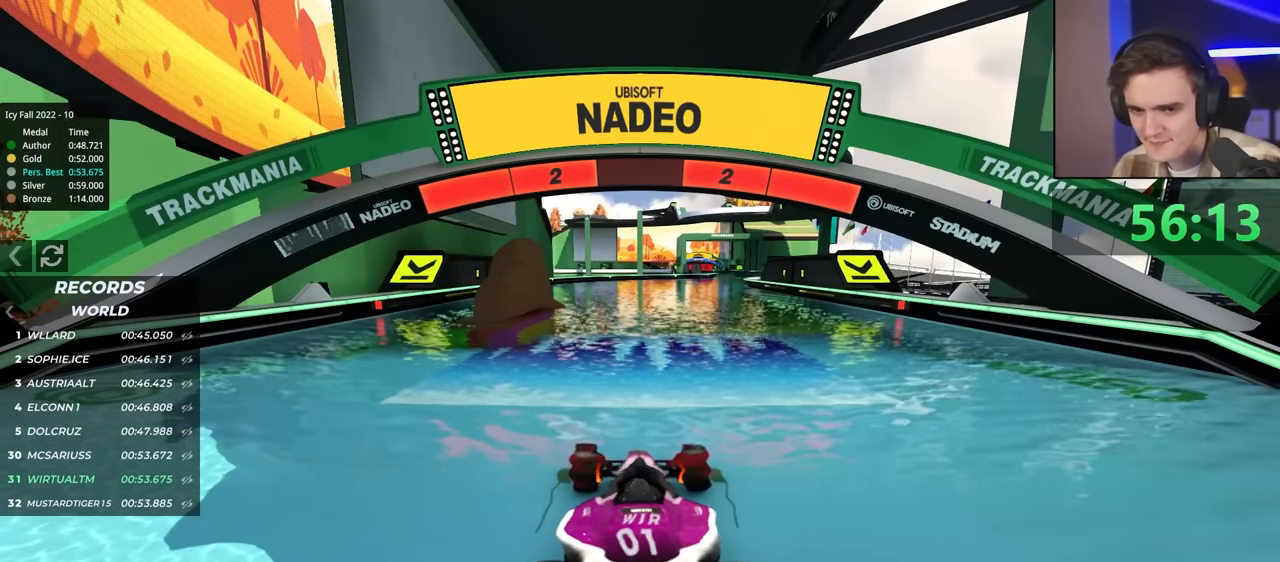
{"keys": ["up"], "events": []}
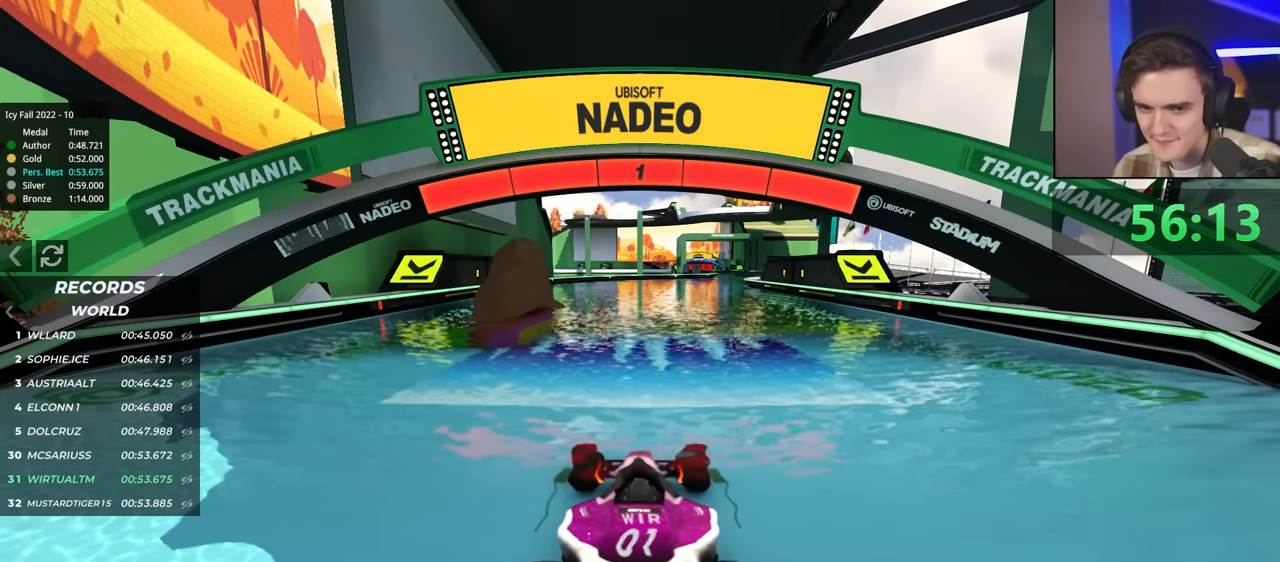
{"keys": ["up"], "events": []}
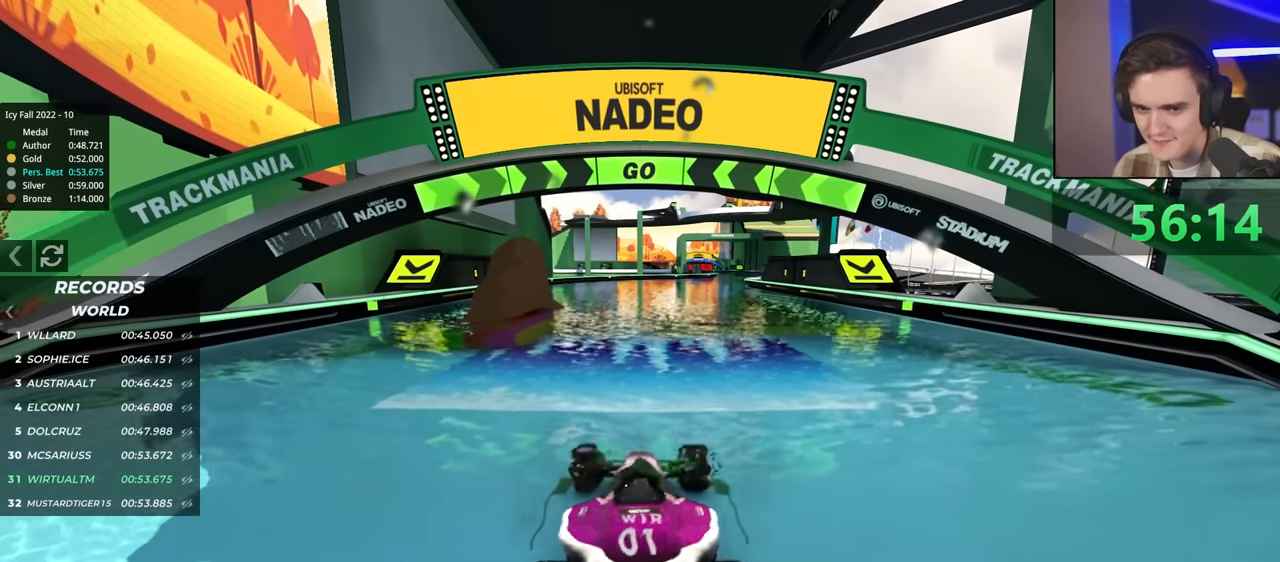
{"keys": ["up"], "events": [[300, "right", "down"], [400, "right", "up"]]}
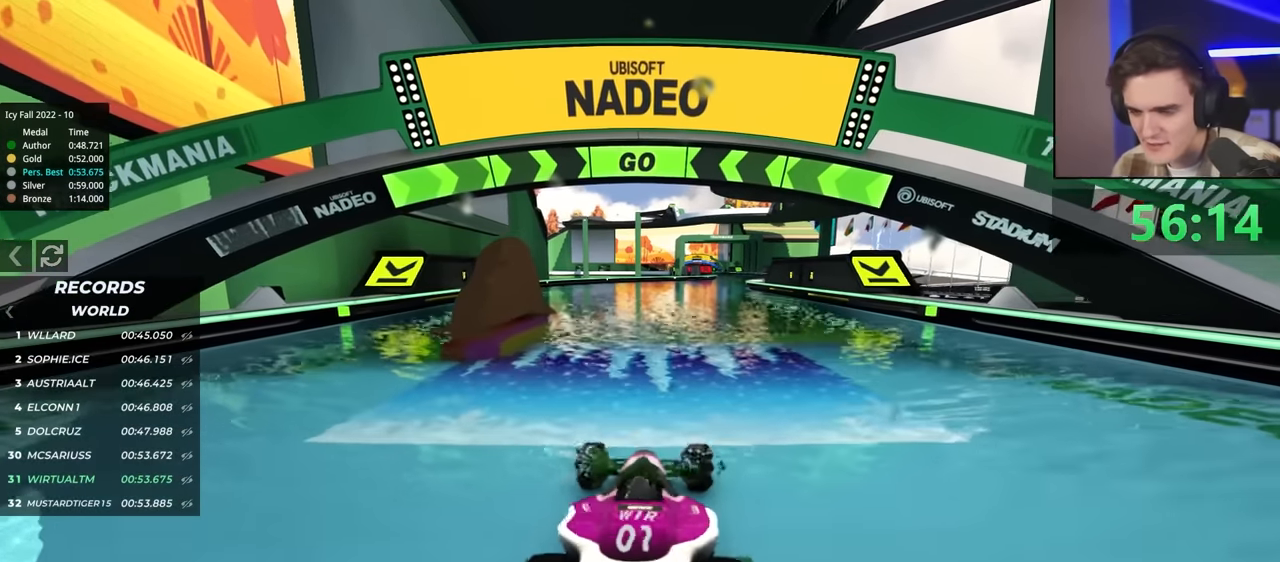
{"keys": ["up"], "events": [[417, "right", "down"], [467, "right", "up"]]}
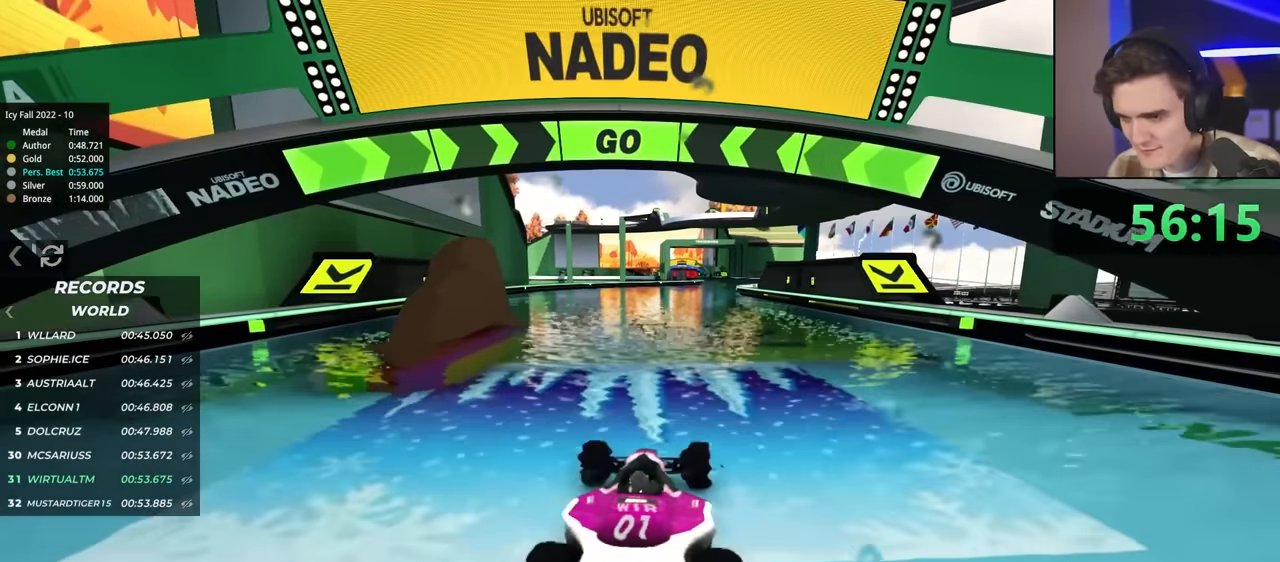
{"keys": ["up"], "events": []}
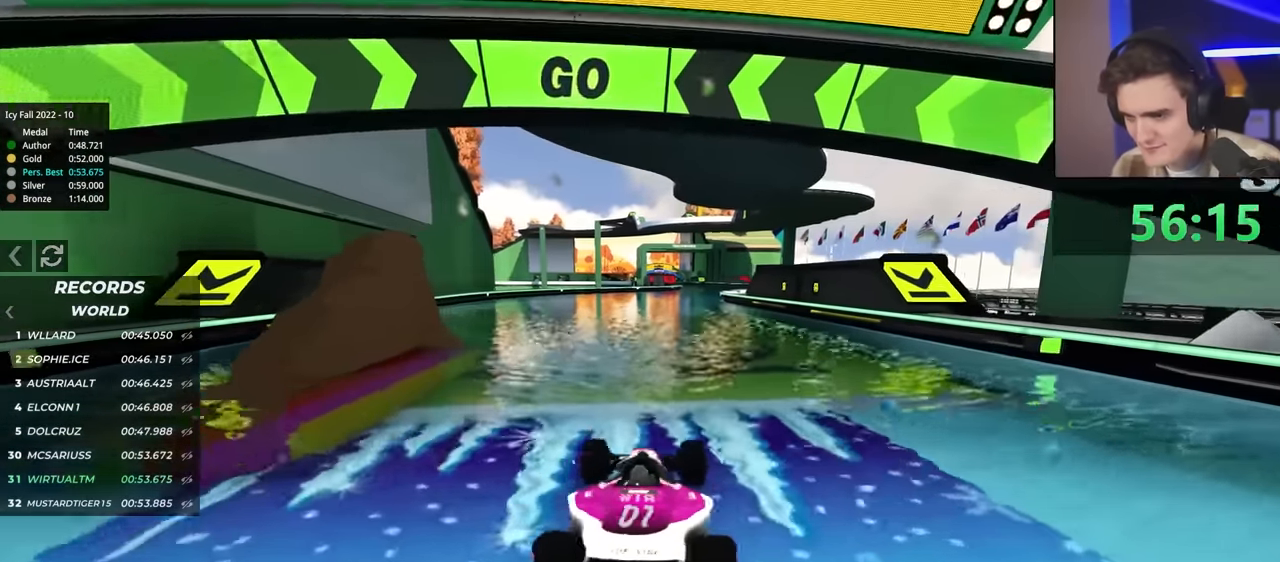
{"keys": ["up"], "events": [[350, "right", "down"], [400, "right", "up"]]}
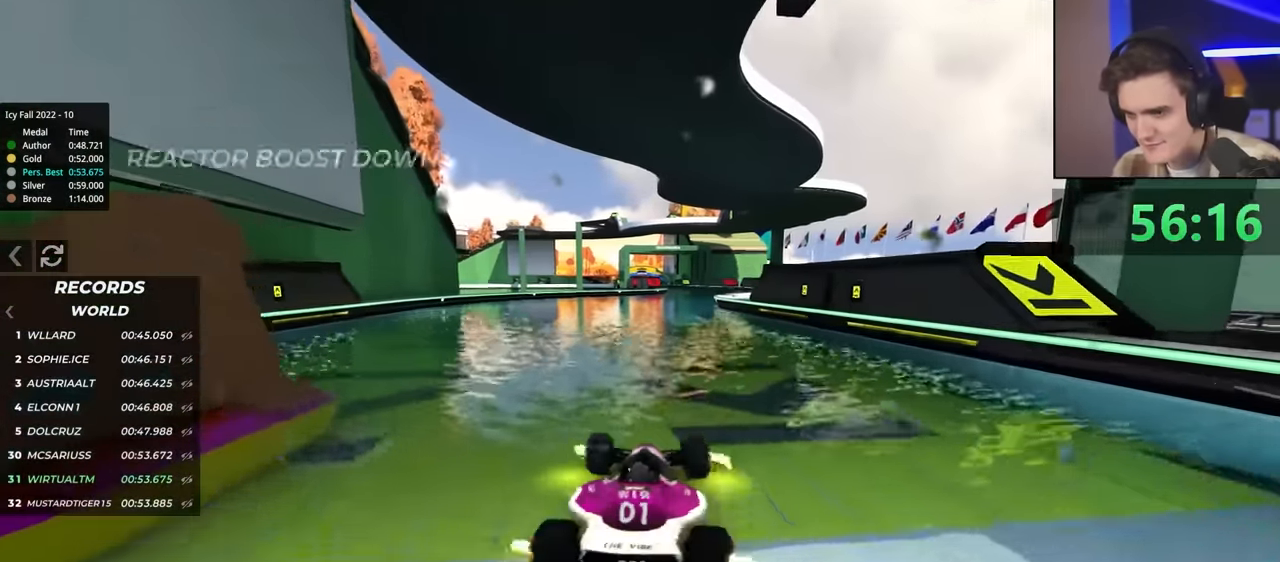
{"keys": ["up"], "events": [[167, "right", "down"], [200, "right", "up"], [300, "left", "down"], [400, "left", "up"]]}
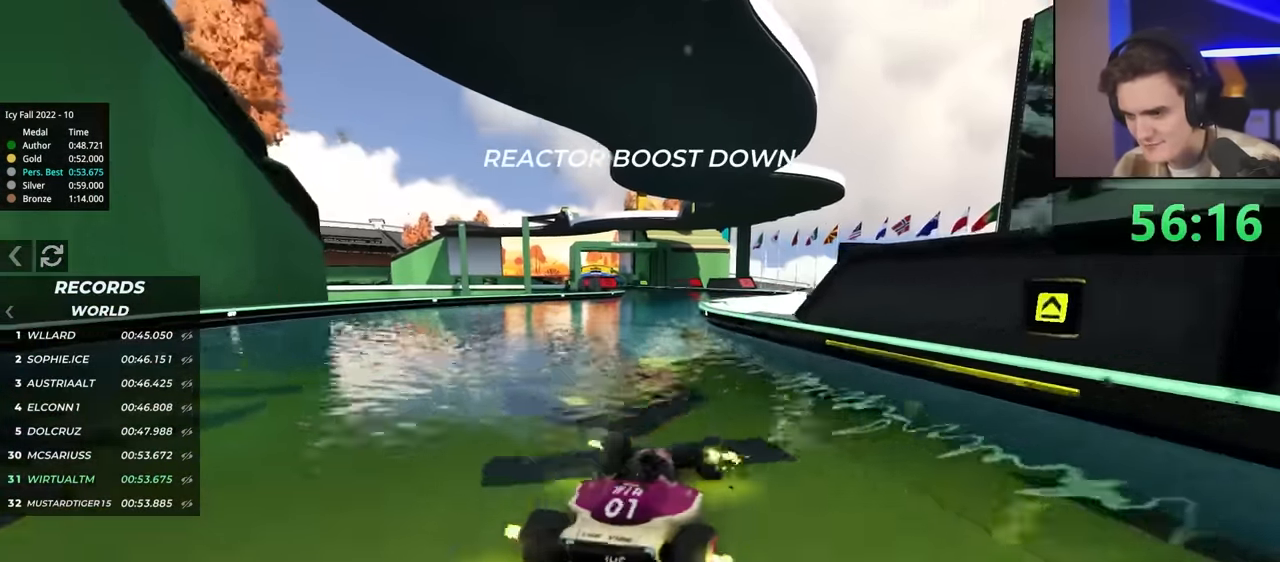
{"keys": ["up"], "events": [[83, "left", "down"], [183, "left", "up"]]}
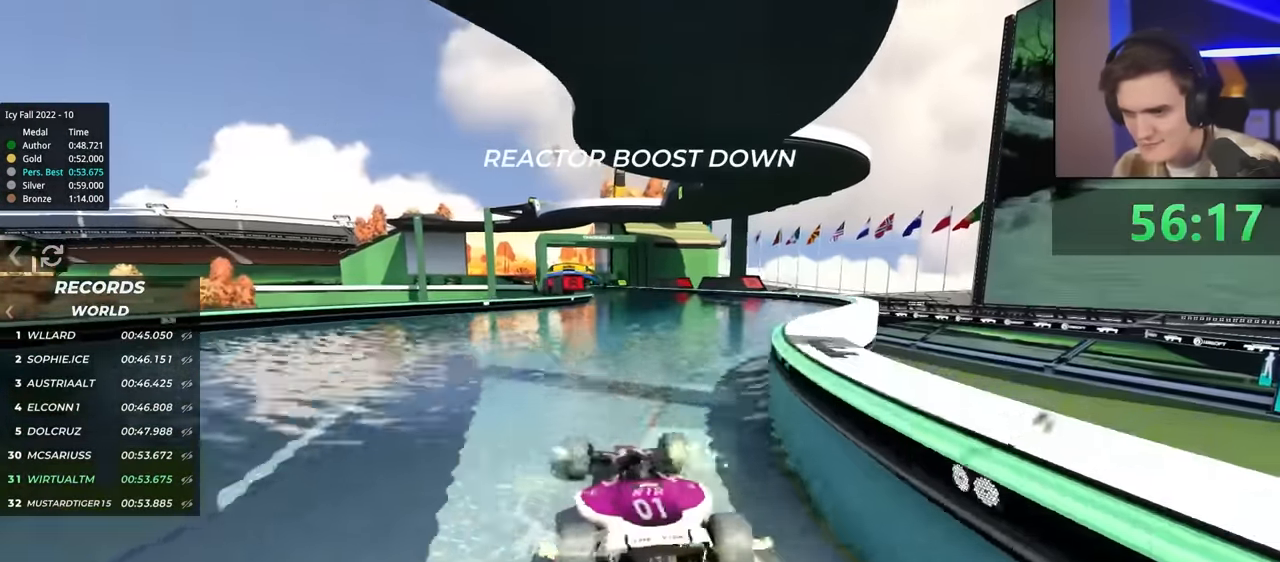
{"keys": ["up"], "events": [[150, "right", "down"], [233, "right", "up"]]}
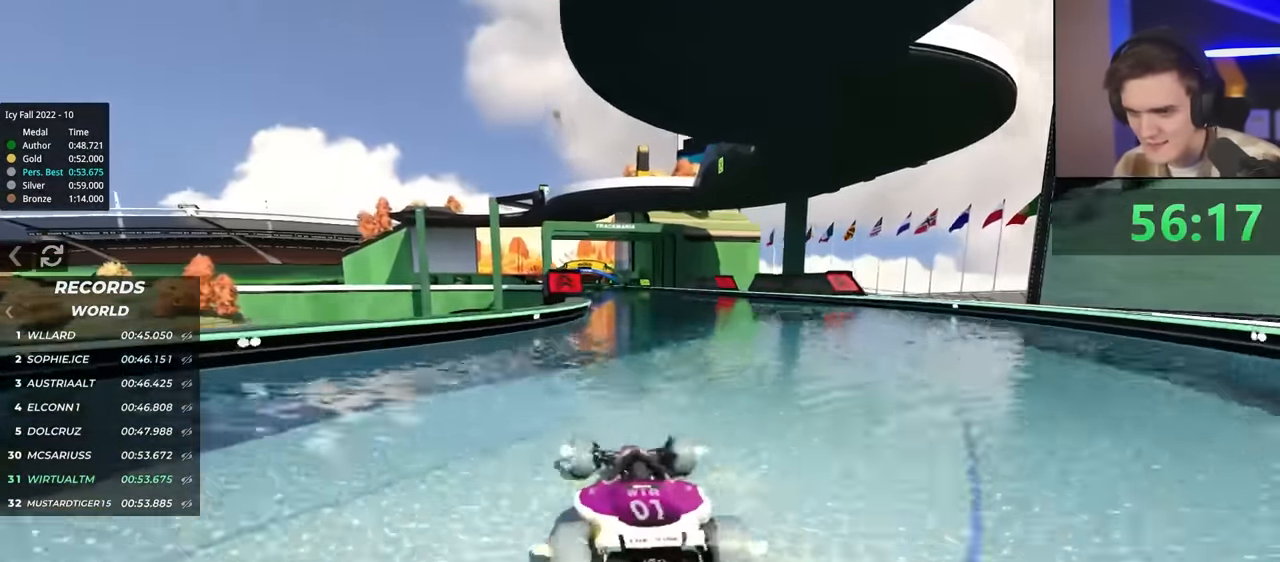
{"keys": ["up"], "events": [[117, "left", "down"], [250, "left", "up"]]}
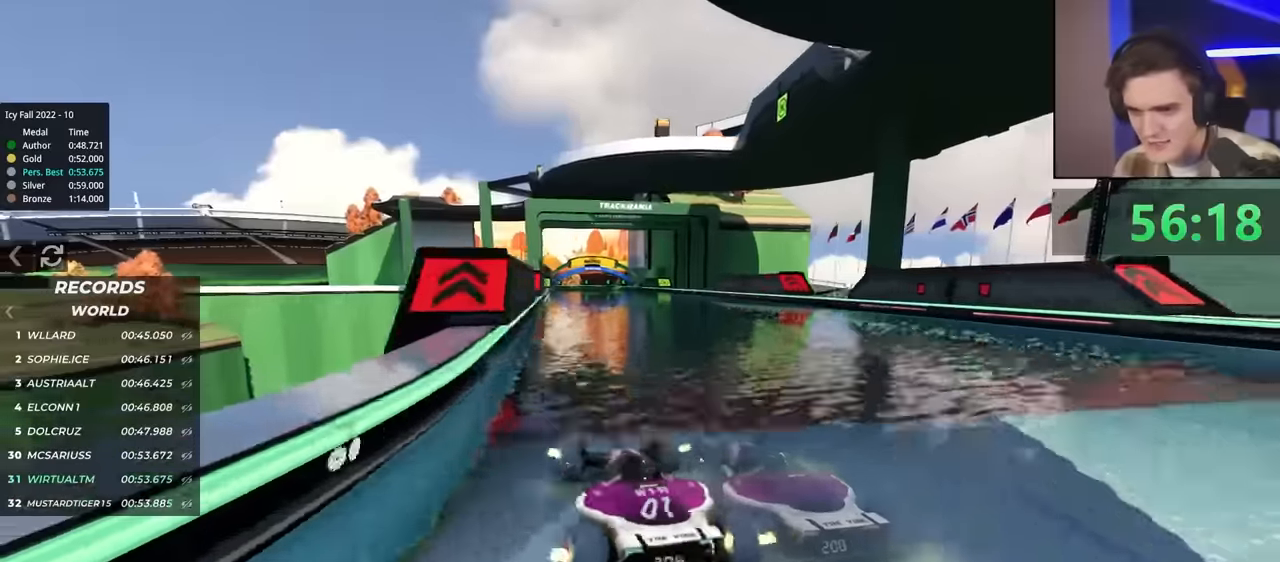
{"keys": ["up"], "events": [[34, "right", "down"], [184, "right", "up"], [317, "right", "down"], [417, "right", "up"]]}
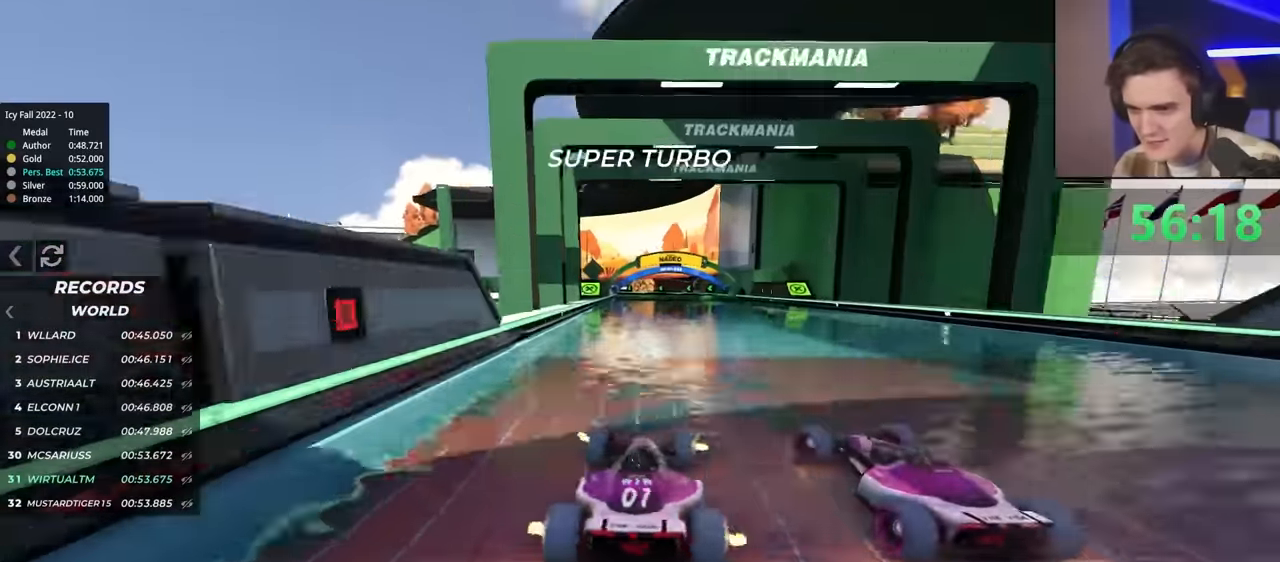
{"keys": ["right", "up"], "events": [[150, "left", "down"], [234, "left", "up"], [284, "left", "down"], [384, "left", "up"], [434, "right", "down"]]}
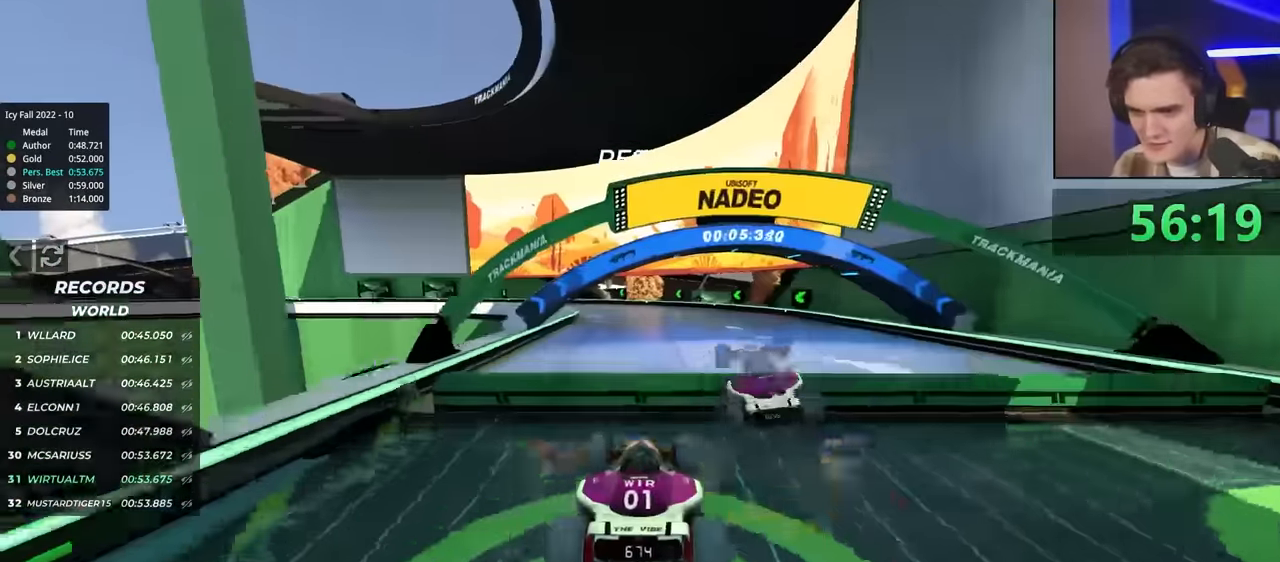
{"keys": [], "events": [[67, "up", "up"], [117, "right", "up"]]}
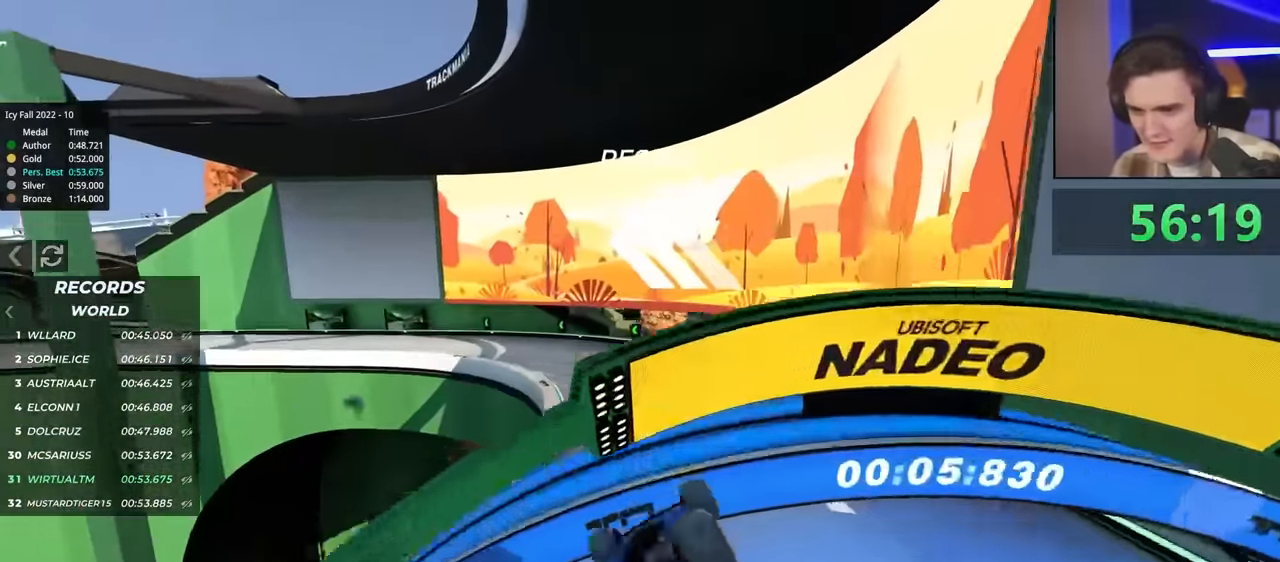
{"keys": [], "events": []}
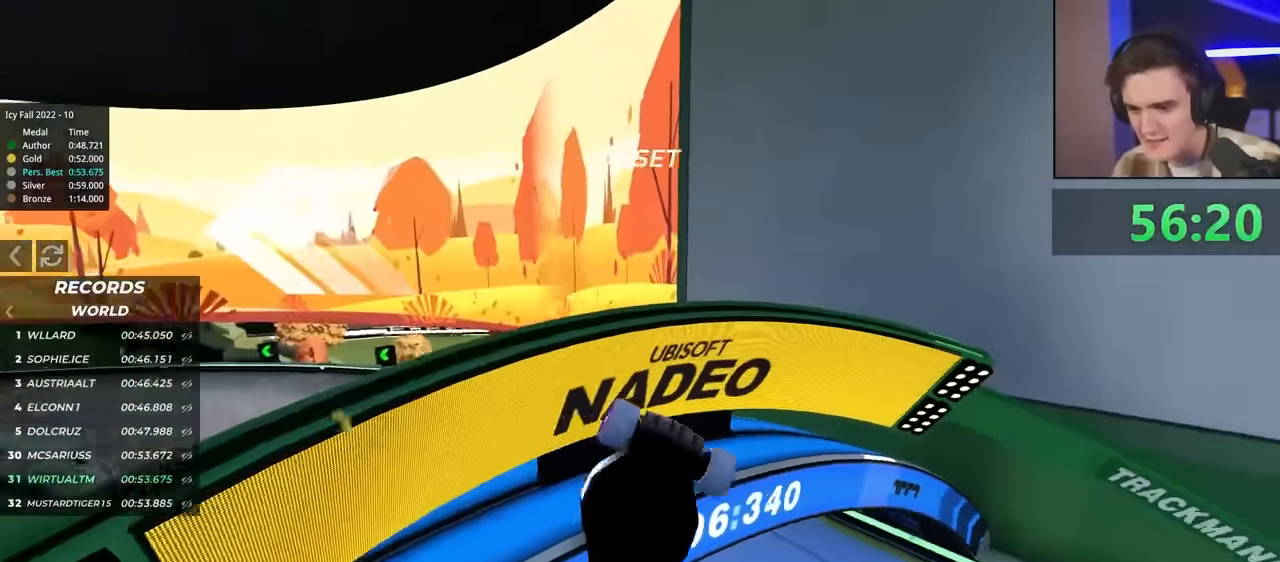
{"keys": [], "events": []}
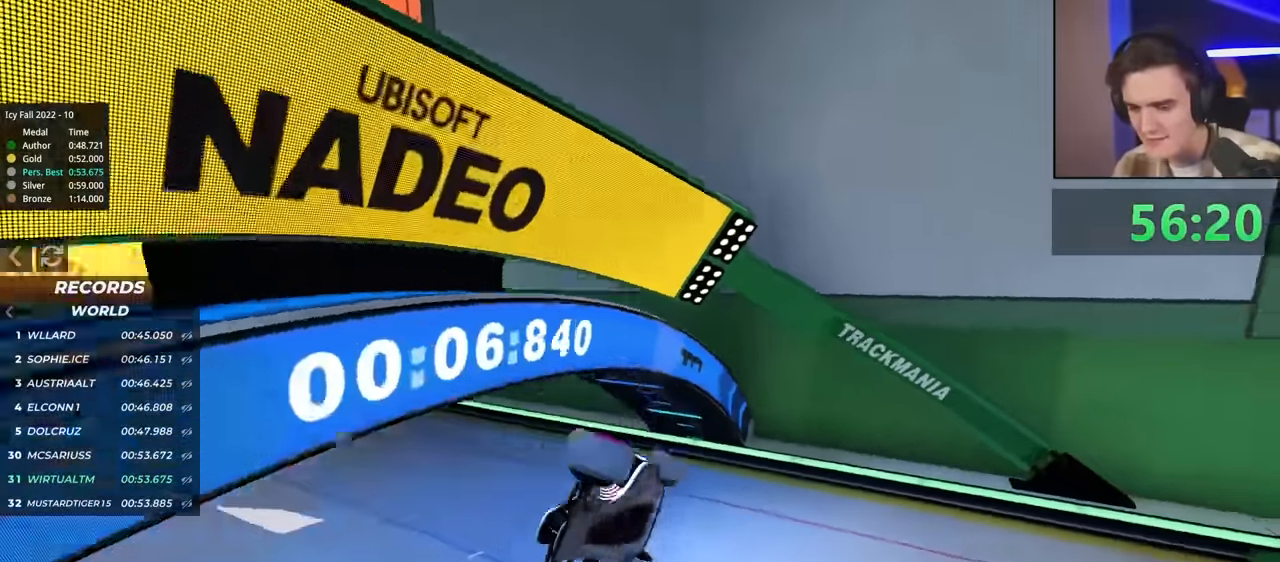
{"keys": ["right", "up"], "events": [[34, "right", "down"], [50, "up", "down"]]}
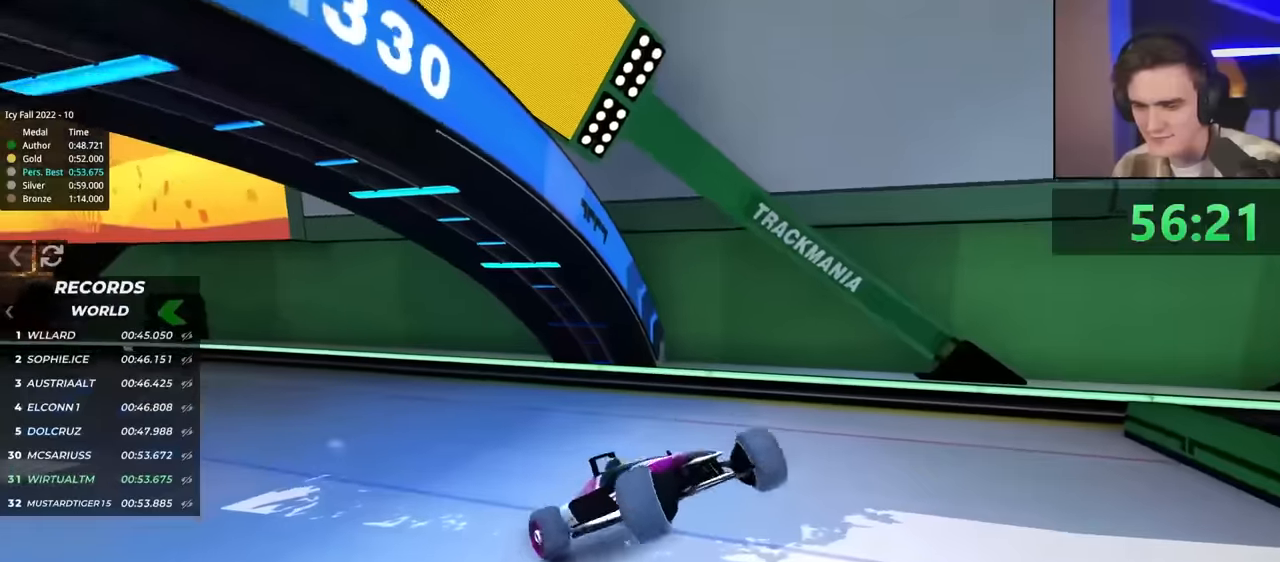
{"keys": ["up"], "events": [[50, "right", "up"]]}
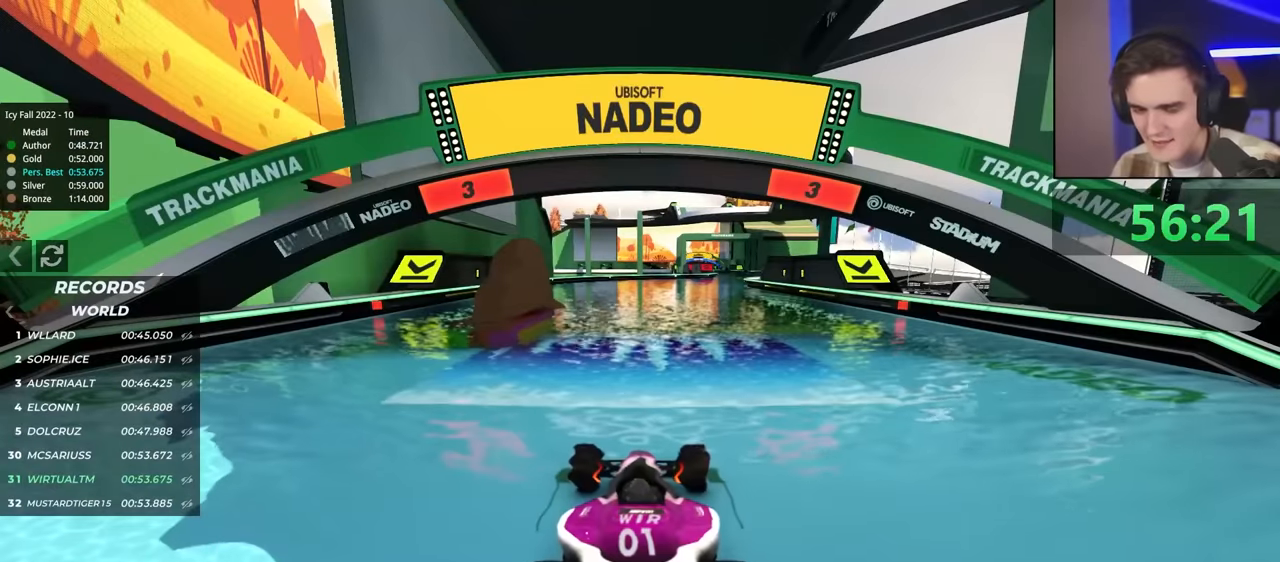
{"keys": ["up"], "events": []}
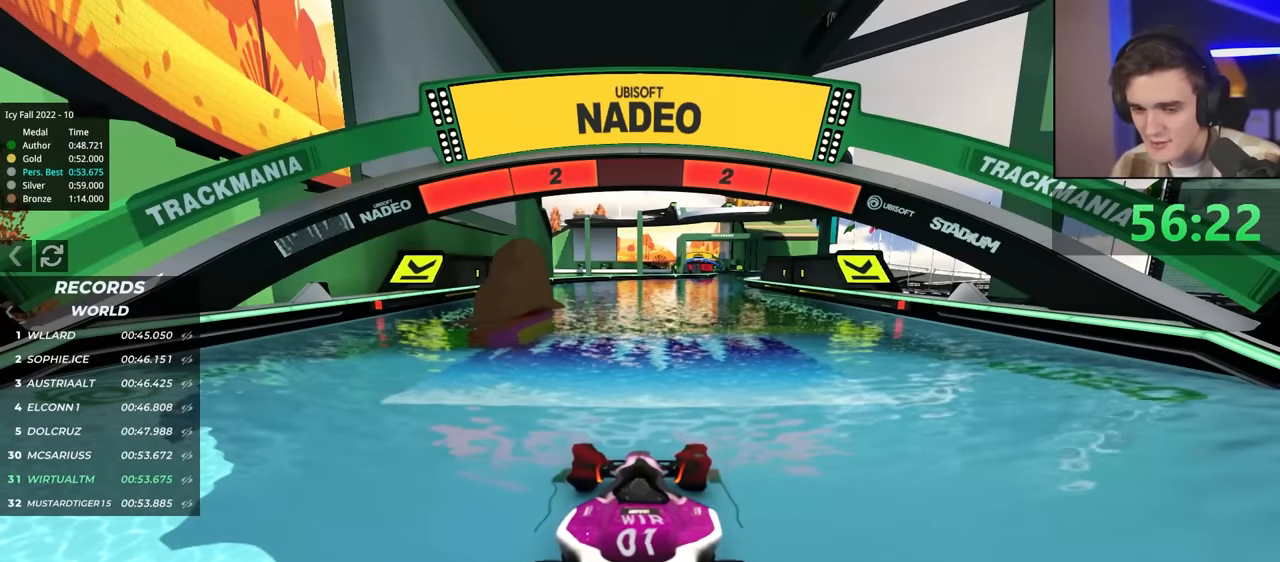
{"keys": ["up"], "events": []}
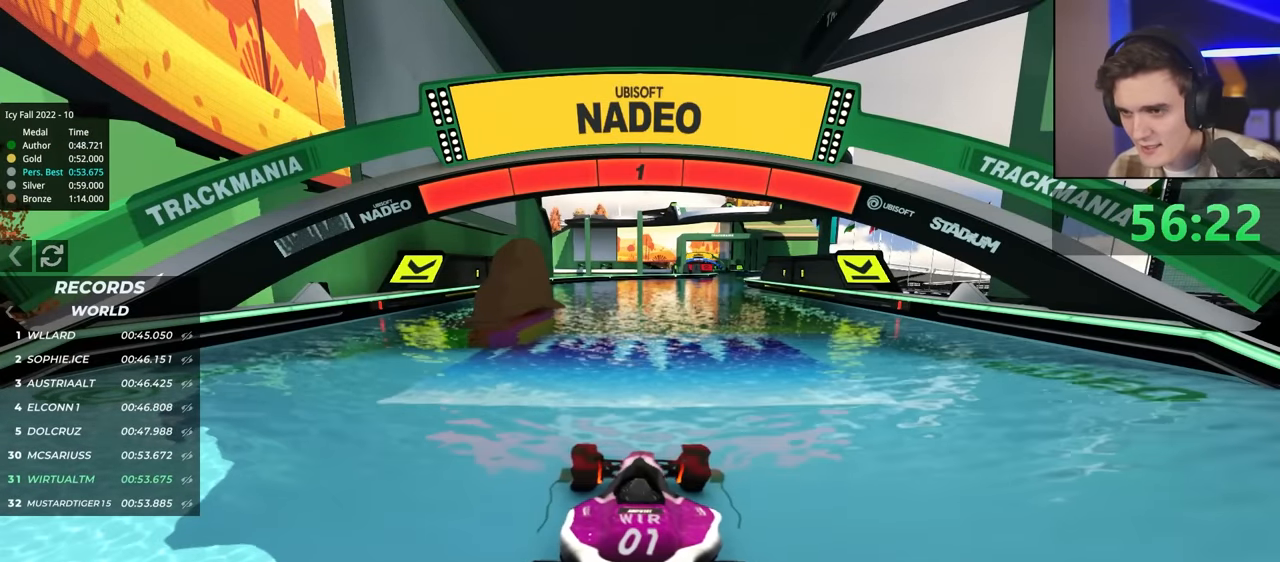
{"keys": ["up"], "events": []}
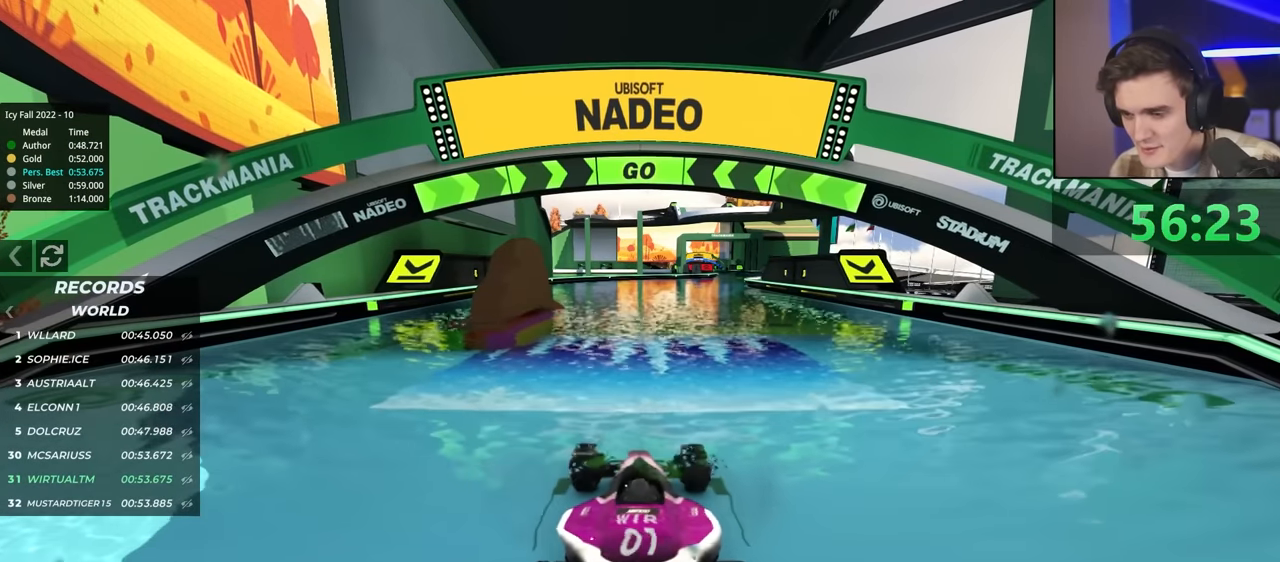
{"keys": ["up"], "events": [[67, "right", "down"], [117, "right", "up"]]}
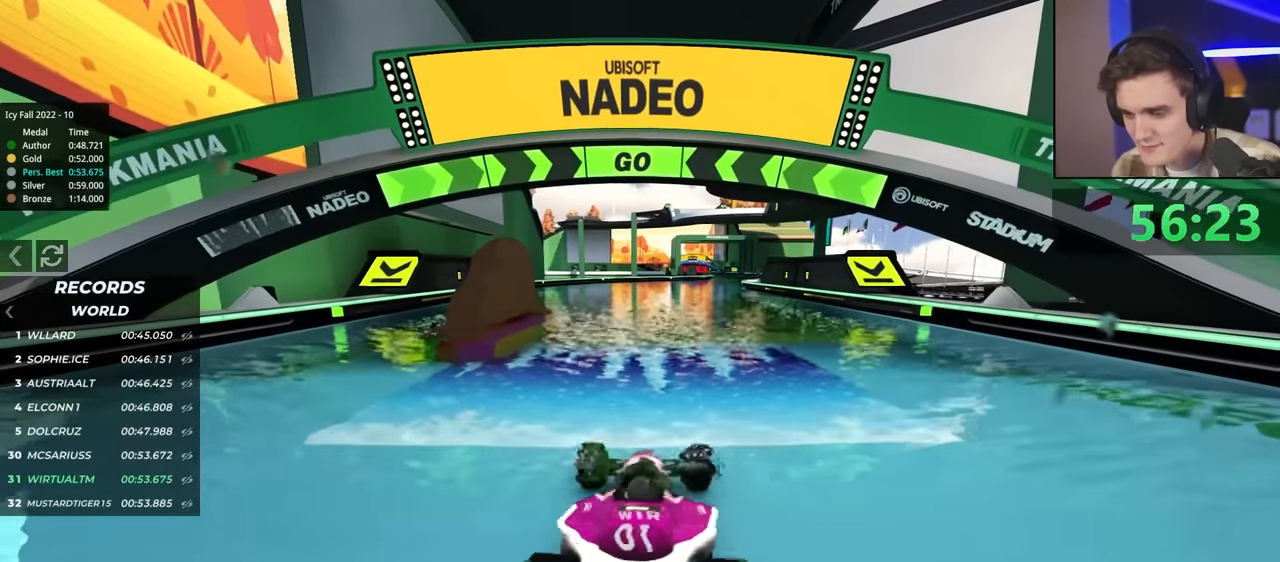
{"keys": ["up"], "events": [[200, "right", "down"], [250, "right", "up"]]}